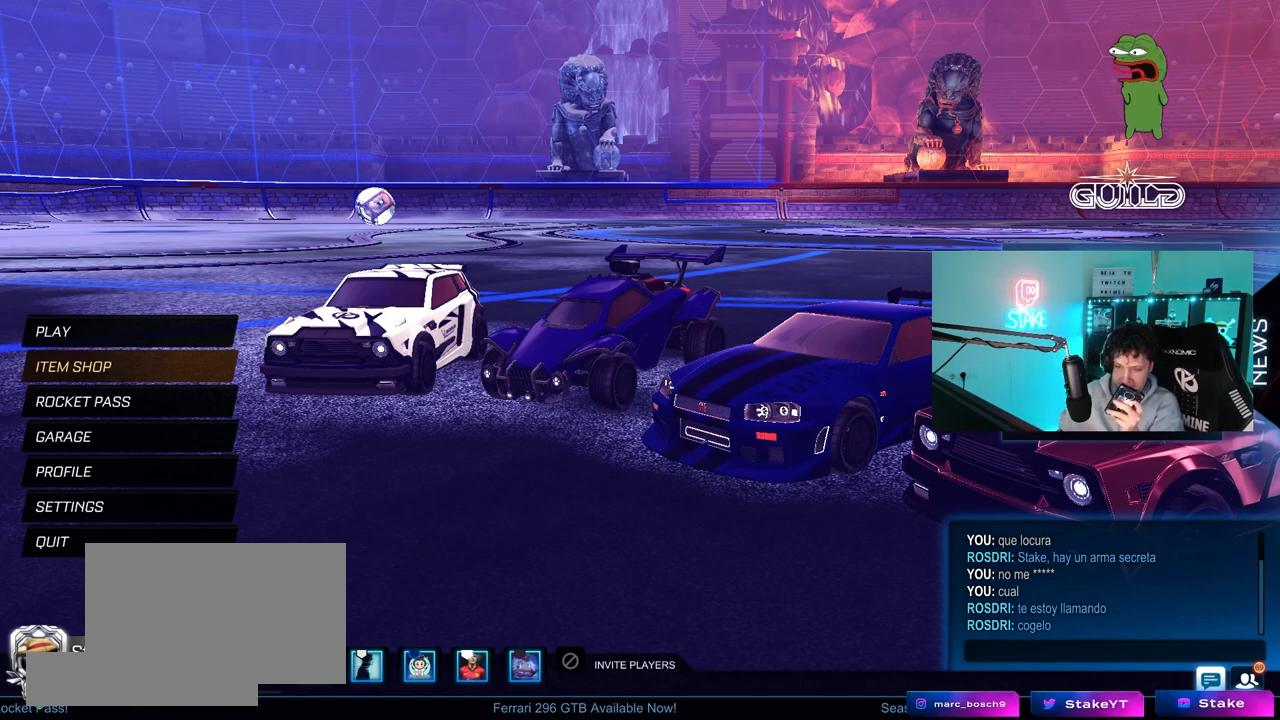
Gameplay with keyboard and mouse; each line is a JSON object with the keys and mouse buttons held at the frame after it. "events" lists presses ("down") and releases ("up") of "1", "2", "3", "4", "5", "a", "alt", "c", "caps_lock", "ctrl", "d", "e", "f", "g", "q", "r", "s", "shift", "space", "t", "tab", "v", "w", "x", "z", "mouse_left", "mouse_wheel" and "mouse_right" between this image and that frame as [ms after this image, input, new state], when the widget could be followed in between. "mouse_left", "mouse_wheel", "mouse_right" = the "left", "wheel", "right" buttons of the "mouse" list. No other keys are recorded. "wheel" means that the mouse wheel is clicked or scrolled. "mouse_move" is the direction in which the mouse moves at that frame (one of eight, or "still"), when it could be read.
{"keys": [], "mouse": [], "mouse_move": "up", "events": []}
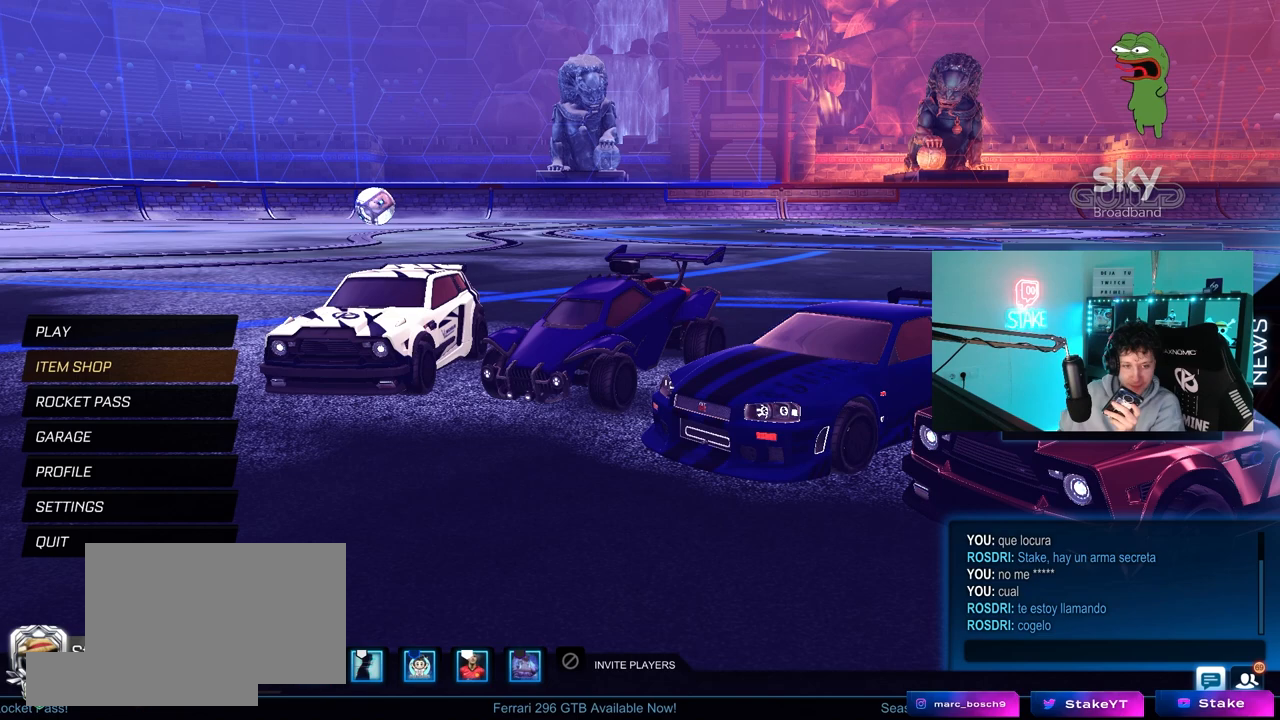
{"keys": [], "mouse": [], "mouse_move": "right", "events": []}
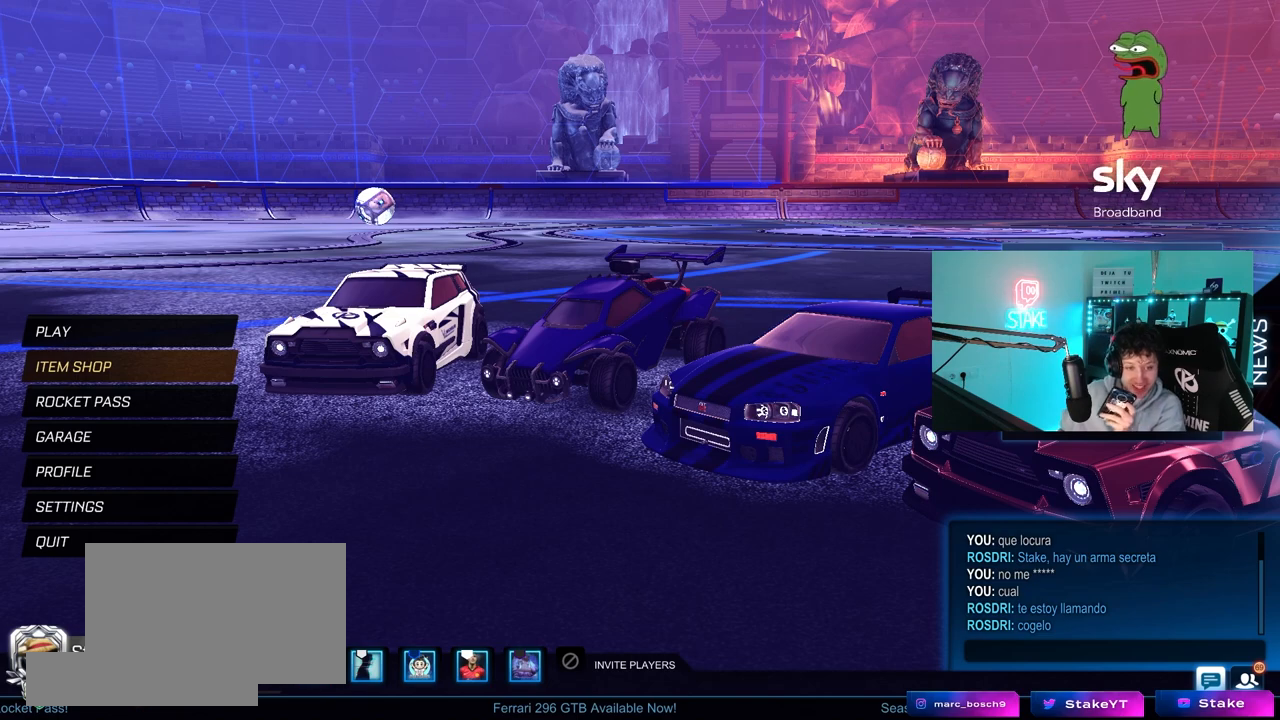
{"keys": [], "mouse": [], "mouse_move": "down-left", "events": []}
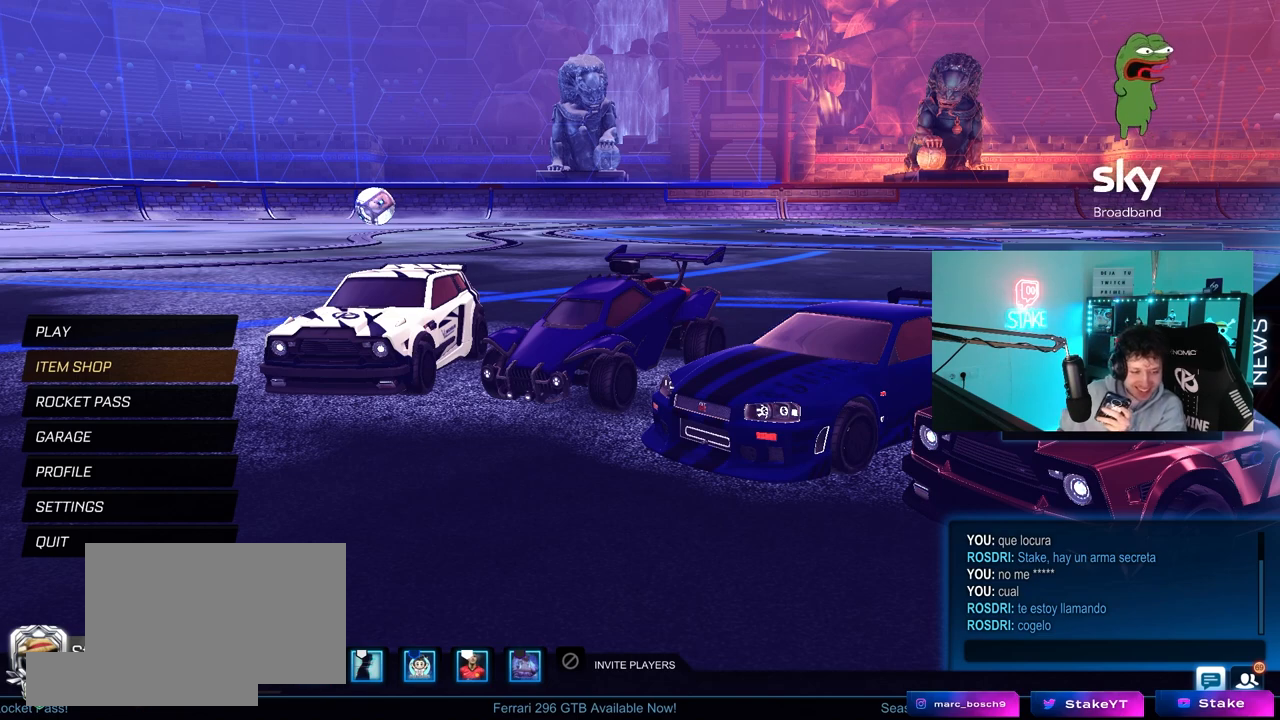
{"keys": [], "mouse": [], "mouse_move": "left", "events": []}
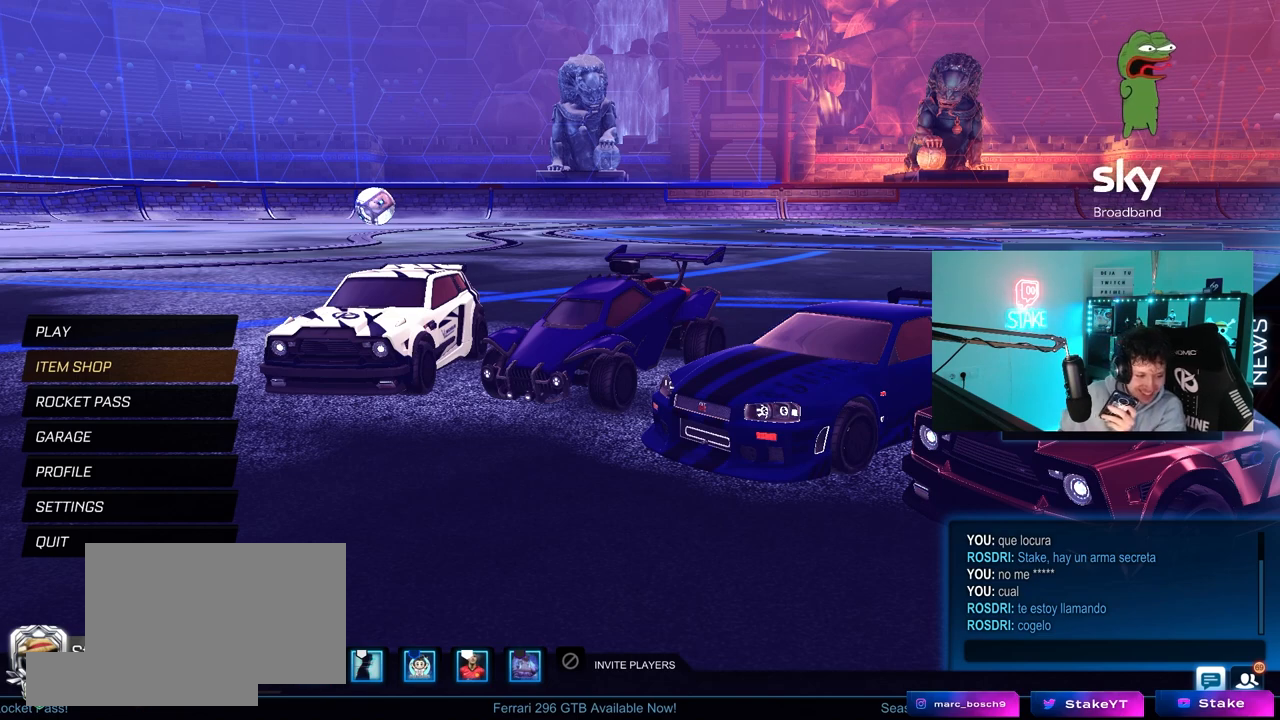
{"keys": [], "mouse": [], "mouse_move": "still", "events": [[50, "mouse_left", "down"], [133, "mouse_left", "up"]]}
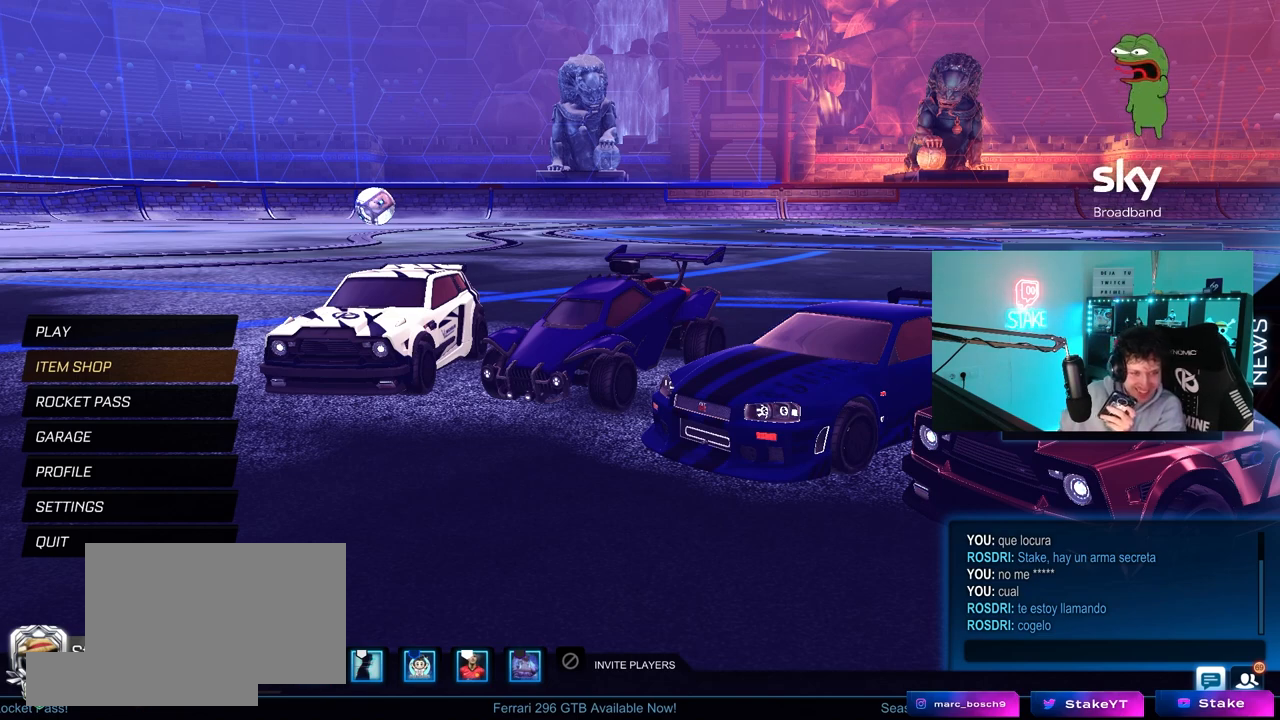
{"keys": [], "mouse": [], "mouse_move": "up", "events": []}
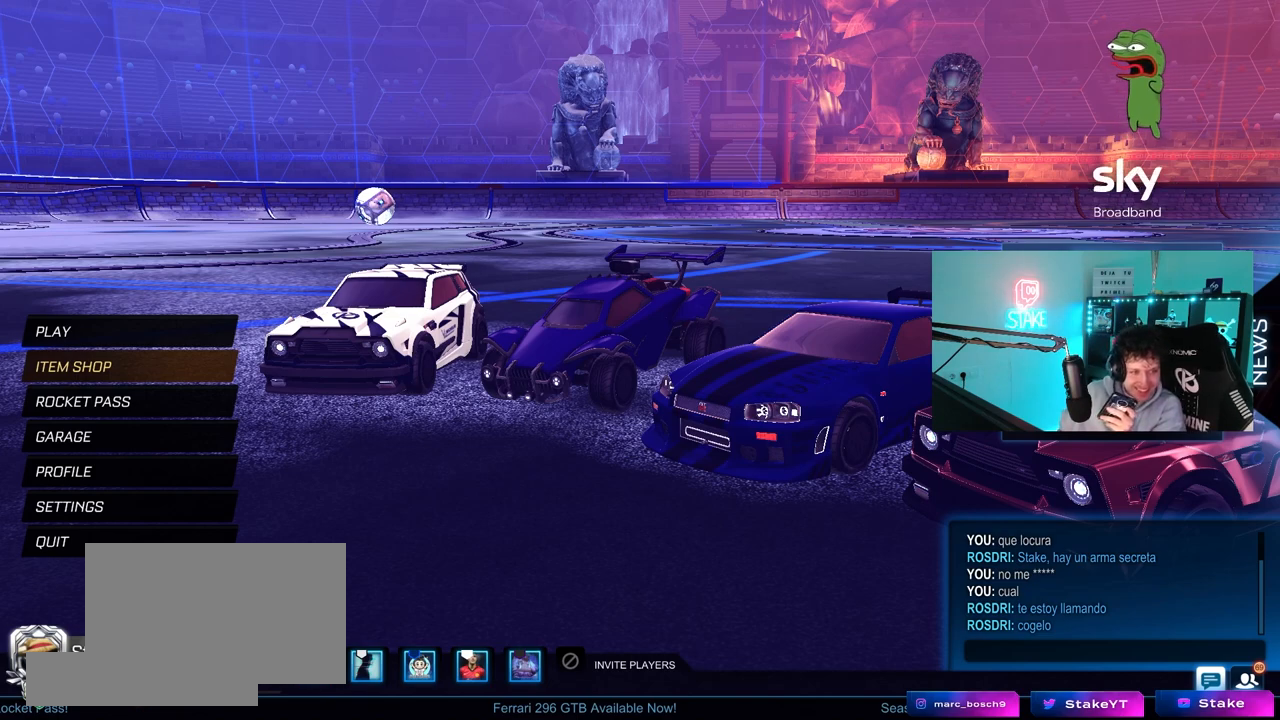
{"keys": [], "mouse": [], "mouse_move": "still", "events": []}